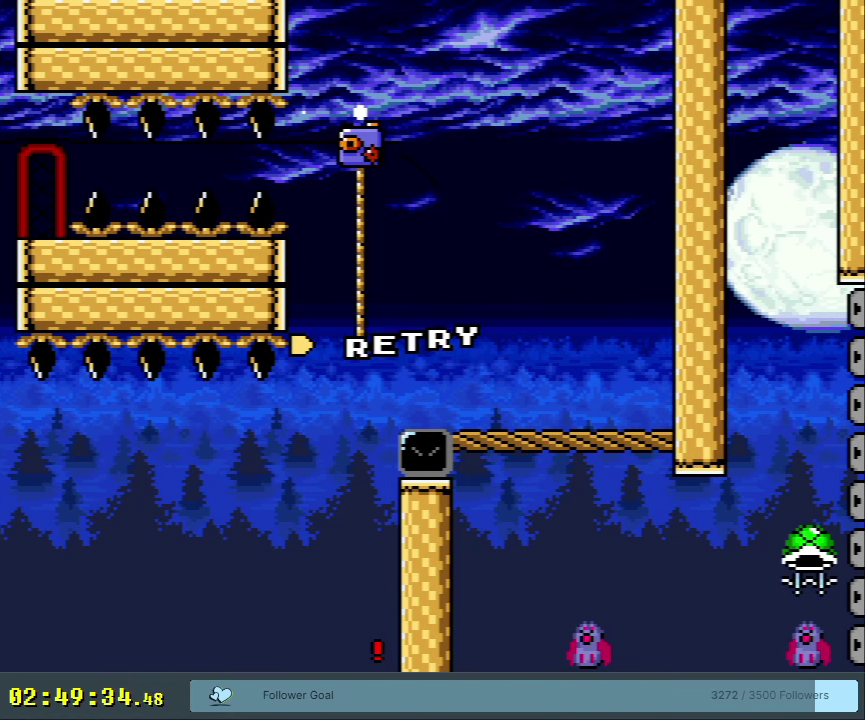
Gameplay with a controller (Nintendo layout); each line is a JSON object with the inputs held at the frame after it (dt_ms = milliseconds from this image to that frame). "events" lists button and stick changes between this image and that frame as [ms after this image, input, new state], when the widget could be followed in between. Not read: L3 R3.
{"dt_ms": 450, "buttons": ["B", "Y", "DPAD_LEFT"], "events": [[167, "DPAD_RIGHT", "down"], [167, "DPAD_UP", "down"], [167, "Y", "down"], [300, "DPAD_RIGHT", "up"], [400, "B", "down"], [400, "DPAD_LEFT", "down"], [433, "DPAD_UP", "up"]]}
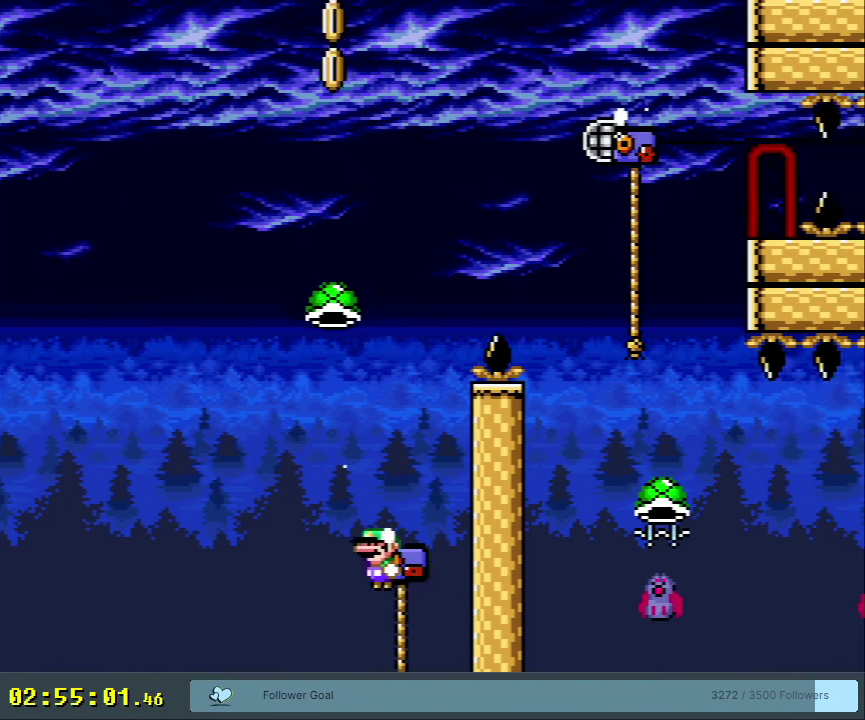
{"dt_ms": 300, "buttons": ["B", "Y", "DPAD_RIGHT"], "events": [[150, "DPAD_LEFT", "up"], [283, "DPAD_RIGHT", "down"]]}
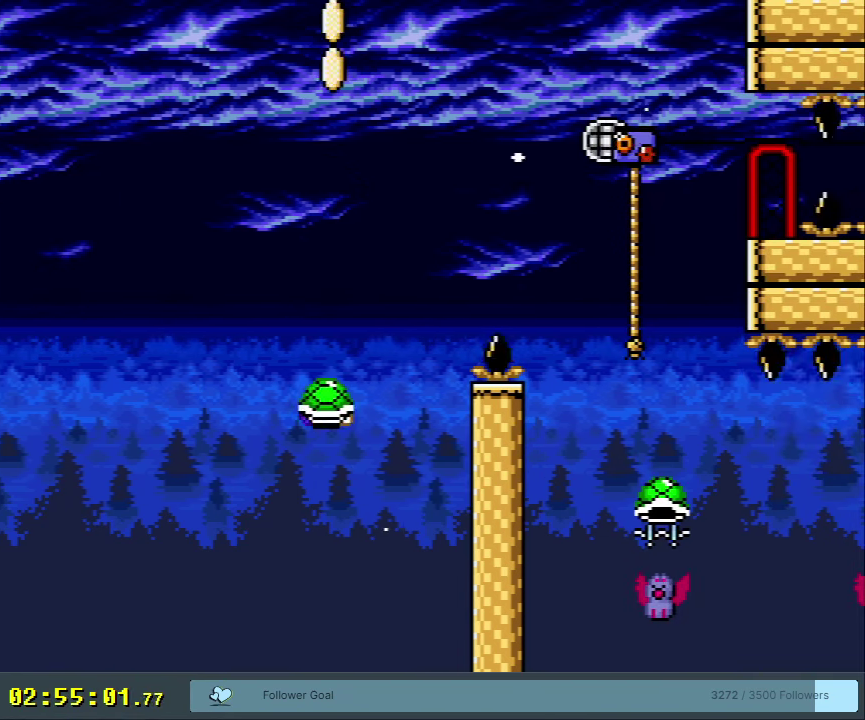
{"dt_ms": 300, "buttons": ["B", "Y", "DPAD_RIGHT"], "events": [[83, "Y", "up"], [100, "DPAD_RIGHT", "up"], [183, "Y", "down"], [283, "DPAD_RIGHT", "down"]]}
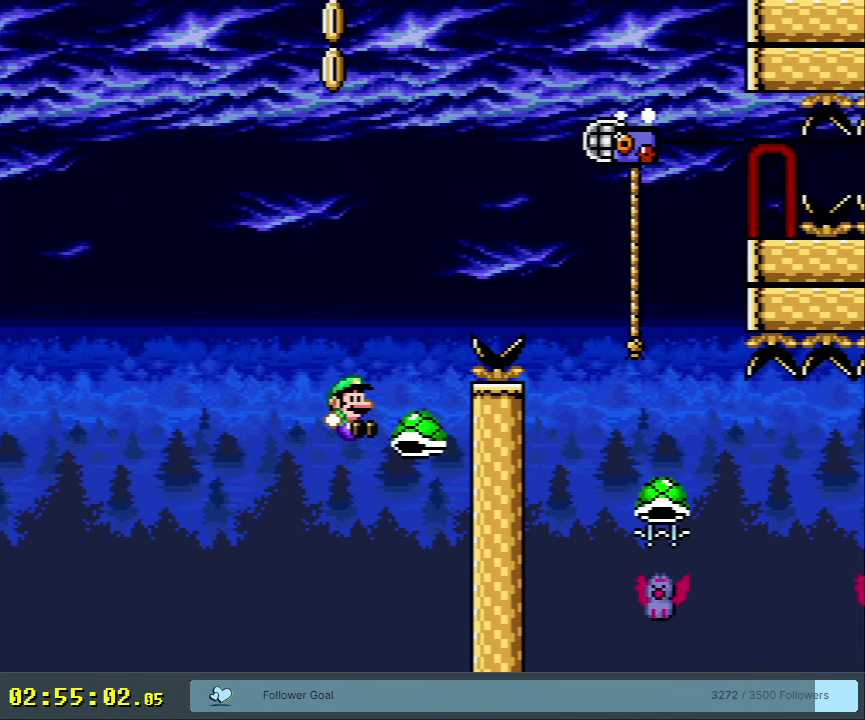
{"dt_ms": 600, "buttons": ["Y", "DPAD_UP"], "events": [[450, "DPAD_RIGHT", "up"], [483, "DPAD_UP", "down"], [517, "B", "up"]]}
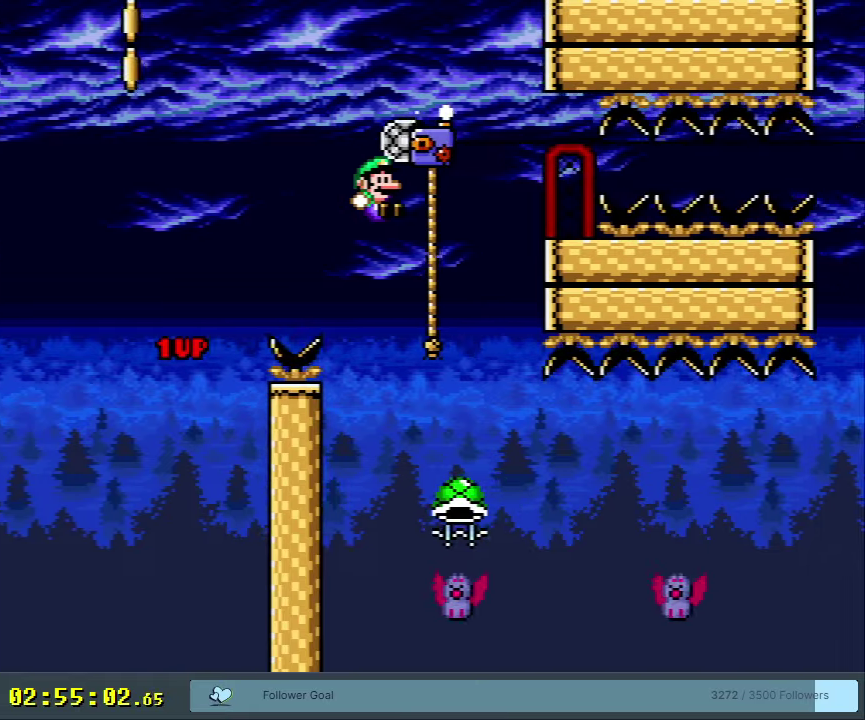
{"dt_ms": 300, "buttons": ["Y"], "events": [[67, "B", "down"], [83, "DPAD_LEFT", "down"], [100, "DPAD_UP", "up"], [133, "B", "up"], [233, "DPAD_LEFT", "up"]]}
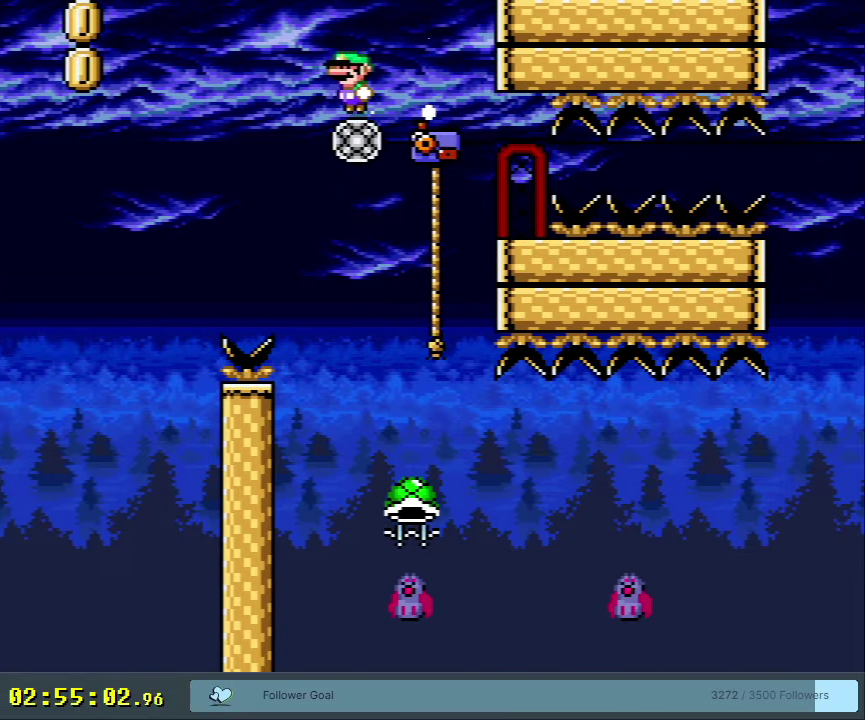
{"dt_ms": 300, "buttons": ["B", "Y", "DPAD_RIGHT"], "events": [[183, "DPAD_RIGHT", "down"], [217, "B", "down"]]}
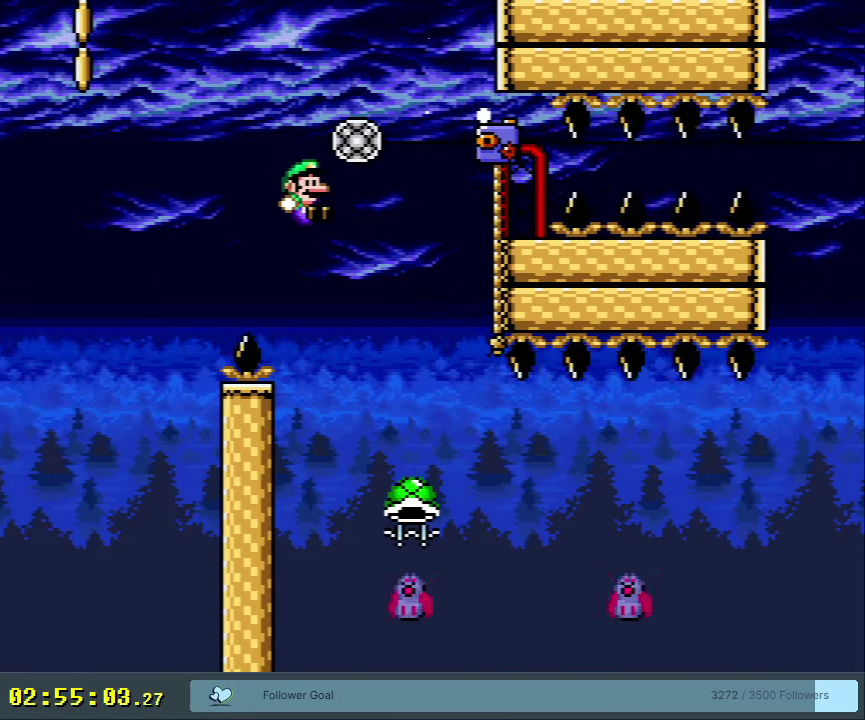
{"dt_ms": 250, "buttons": ["Y", "DPAD_RIGHT"], "events": [[50, "B", "up"]]}
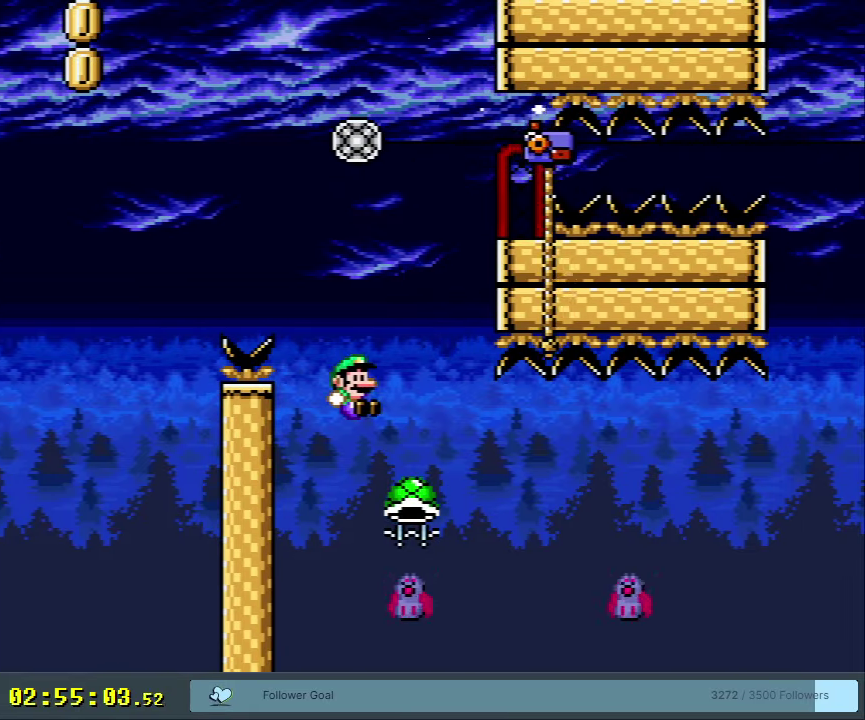
{"dt_ms": 350, "buttons": ["Y", "DPAD_RIGHT"], "events": [[217, "B", "down"], [350, "B", "up"]]}
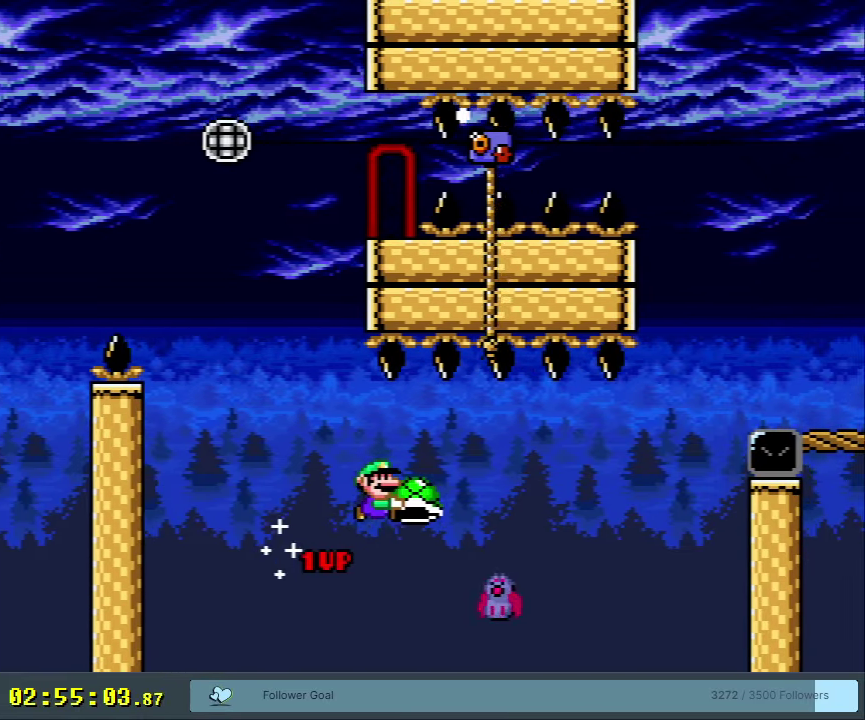
{"dt_ms": 500, "buttons": ["B", "Y"], "events": [[233, "B", "down"], [350, "DPAD_RIGHT", "up"], [383, "Y", "up"], [400, "DPAD_LEFT", "down"], [500, "DPAD_LEFT", "up"], [500, "Y", "down"]]}
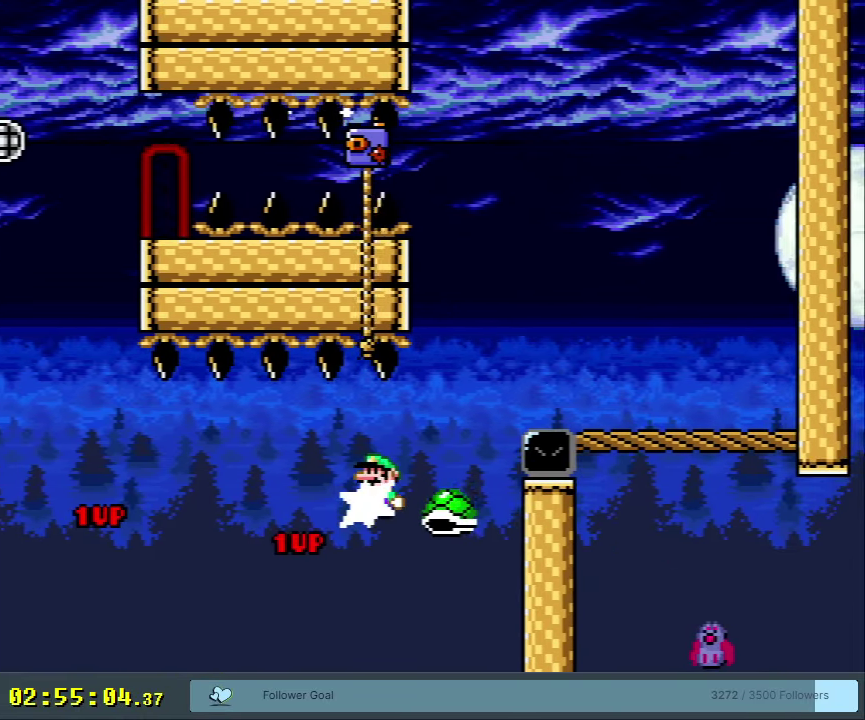
{"dt_ms": 200, "buttons": ["B", "Y"], "events": [[17, "DPAD_RIGHT", "down"], [183, "DPAD_RIGHT", "up"]]}
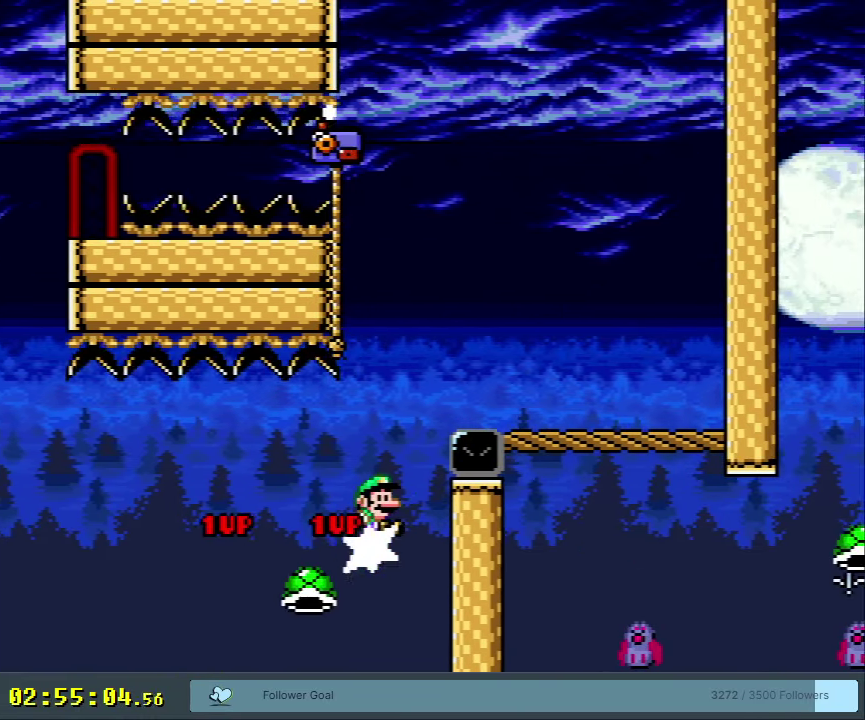
{"dt_ms": 600, "buttons": ["Y", "DPAD_UP"], "events": [[267, "DPAD_LEFT", "down"], [450, "B", "up"], [500, "DPAD_UP", "down"], [583, "DPAD_LEFT", "up"]]}
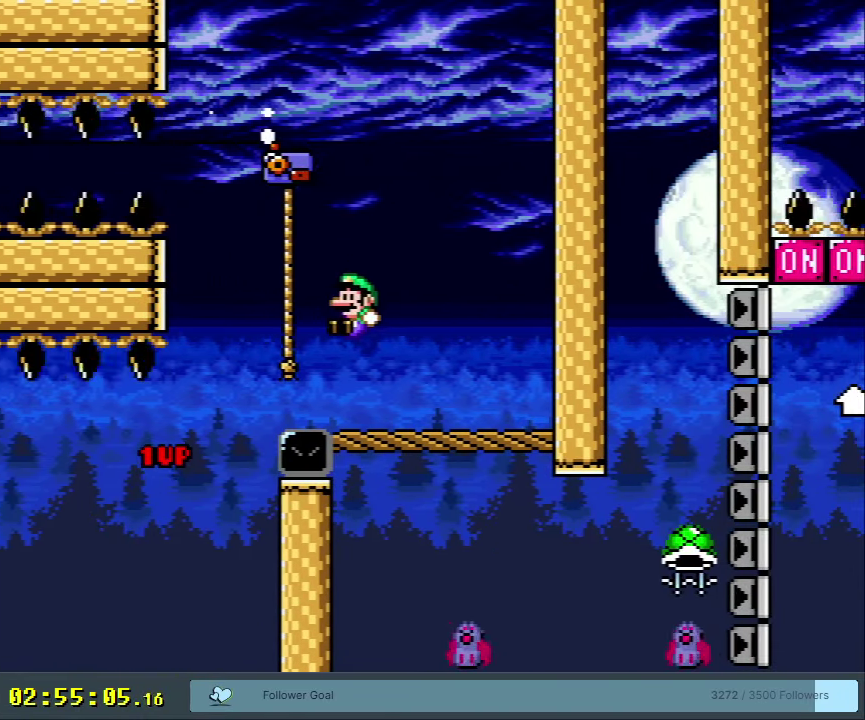
{"dt_ms": 600, "buttons": ["B", "Y", "DPAD_UP"], "events": [[33, "DPAD_RIGHT", "down"], [567, "DPAD_RIGHT", "up"], [583, "B", "down"]]}
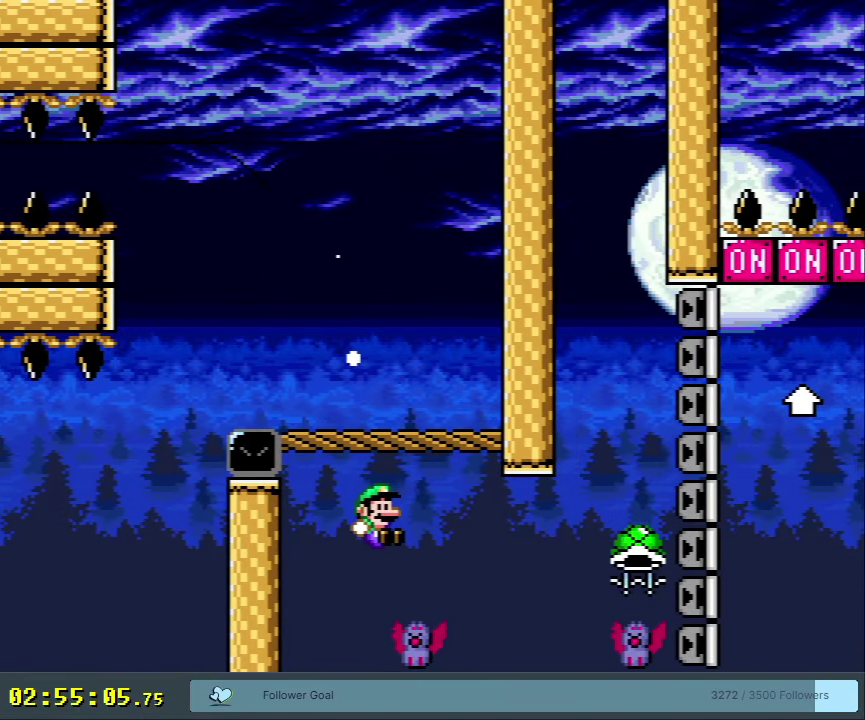
{"dt_ms": 300, "buttons": ["B", "Y", "DPAD_RIGHT"], "events": [[17, "DPAD_LEFT", "down"], [83, "DPAD_UP", "up"], [133, "B", "up"], [183, "DPAD_LEFT", "up"], [267, "B", "down"], [283, "DPAD_RIGHT", "down"]]}
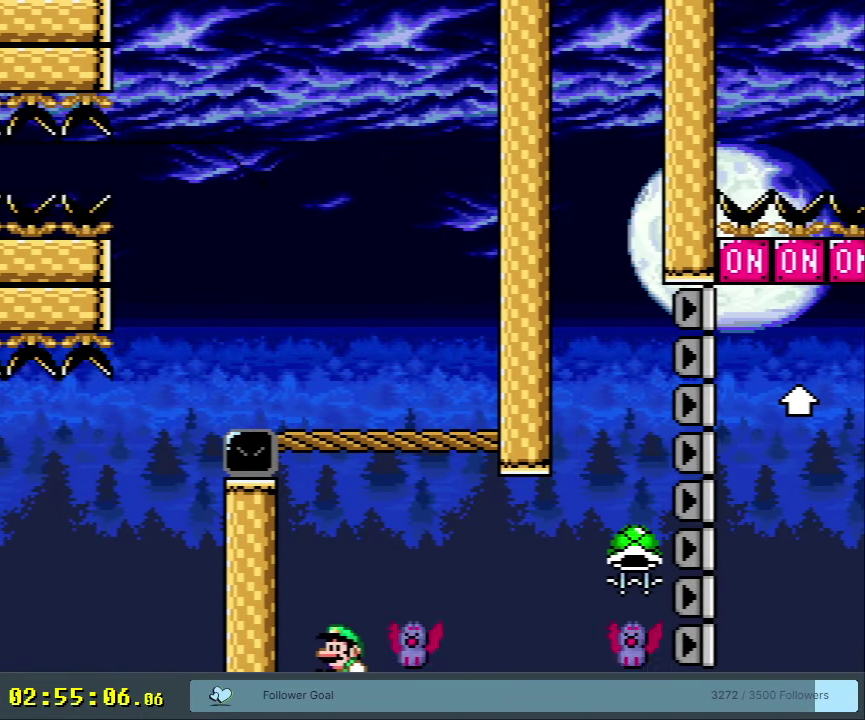
{"dt_ms": 300, "buttons": [], "events": [[133, "DPAD_RIGHT", "up"], [150, "B", "up"], [233, "Y", "up"]]}
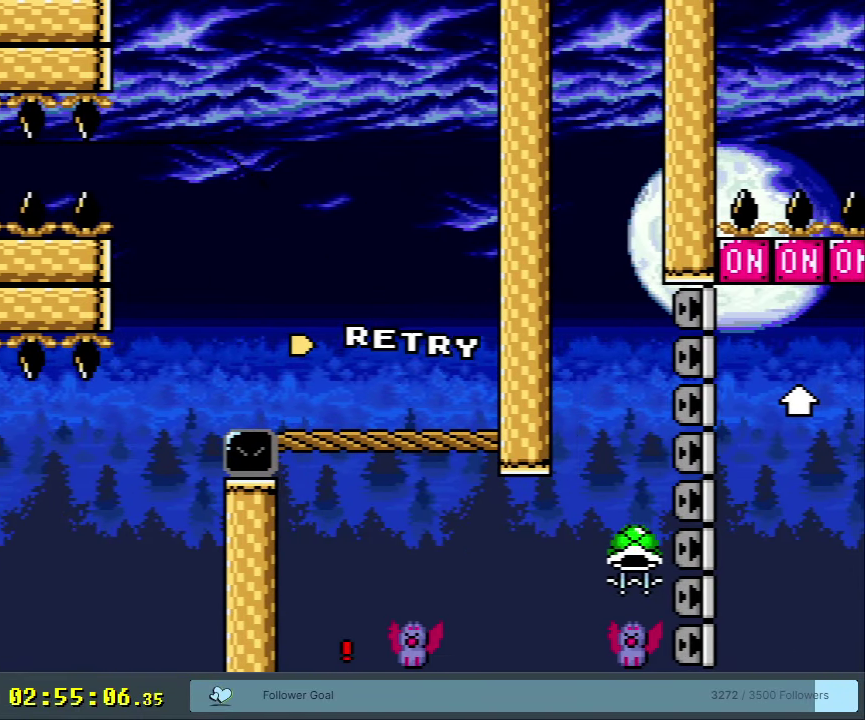
{"dt_ms": 650, "buttons": [], "events": []}
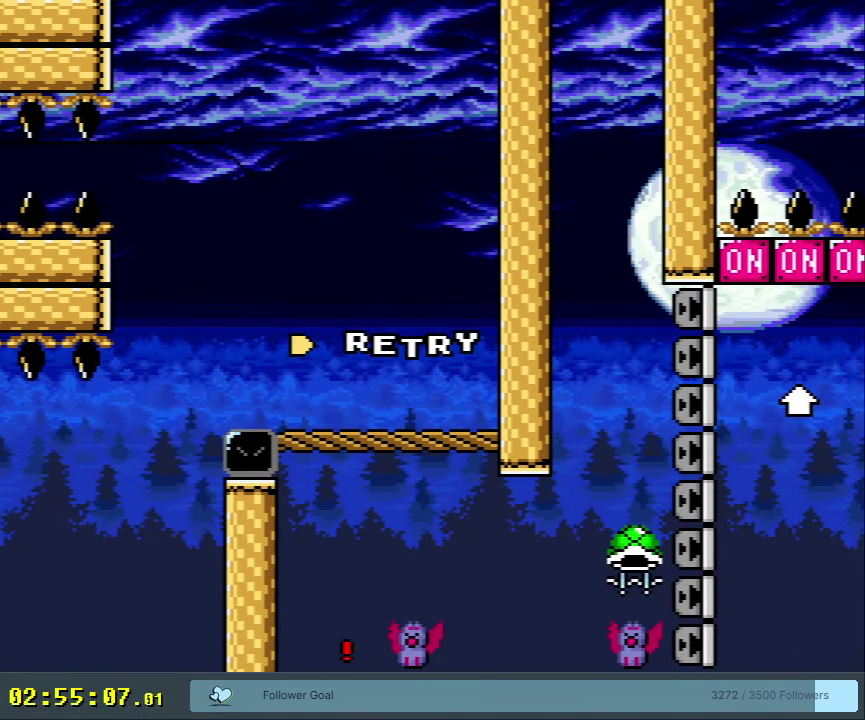
{"dt_ms": 650, "buttons": [], "events": [[133, "Y", "down"], [167, "B", "down"], [617, "Y", "up"], [650, "B", "up"]]}
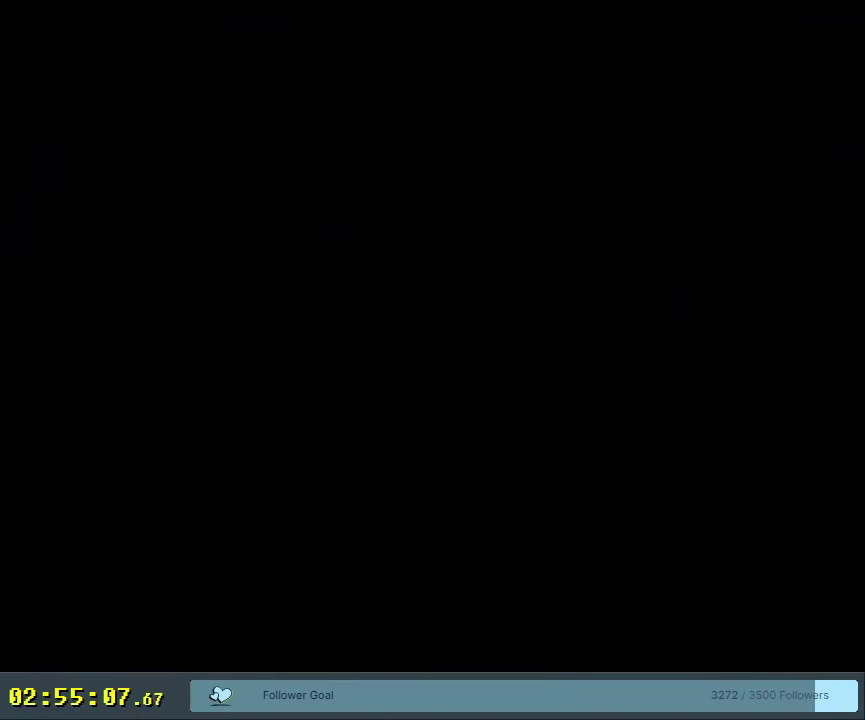
{"dt_ms": 350, "buttons": ["B", "Y"], "events": [[117, "B", "down"], [117, "Y", "down"]]}
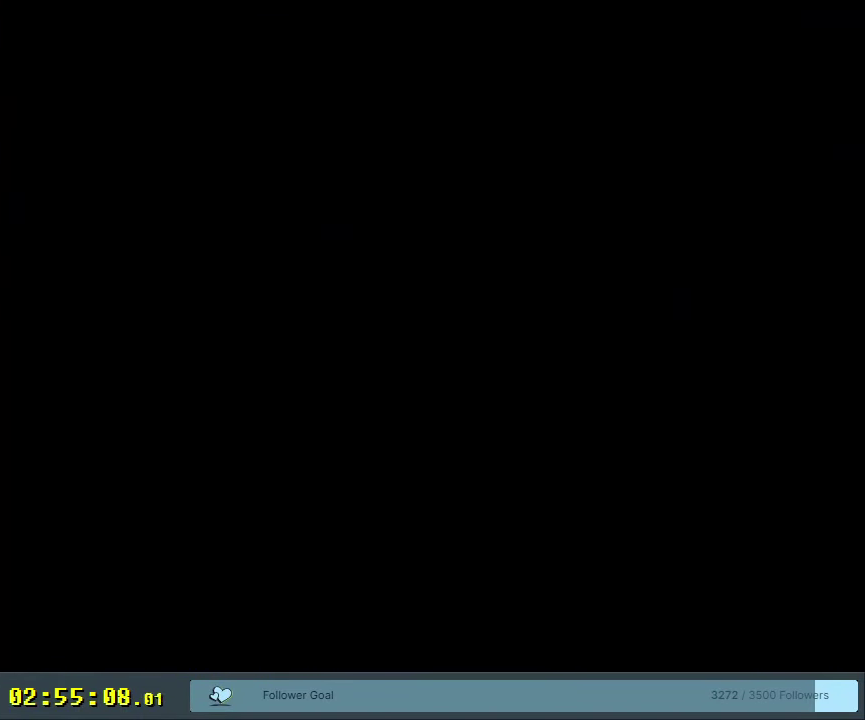
{"dt_ms": 650, "buttons": ["B", "Y", "DPAD_RIGHT"], "events": [[567, "DPAD_RIGHT", "down"]]}
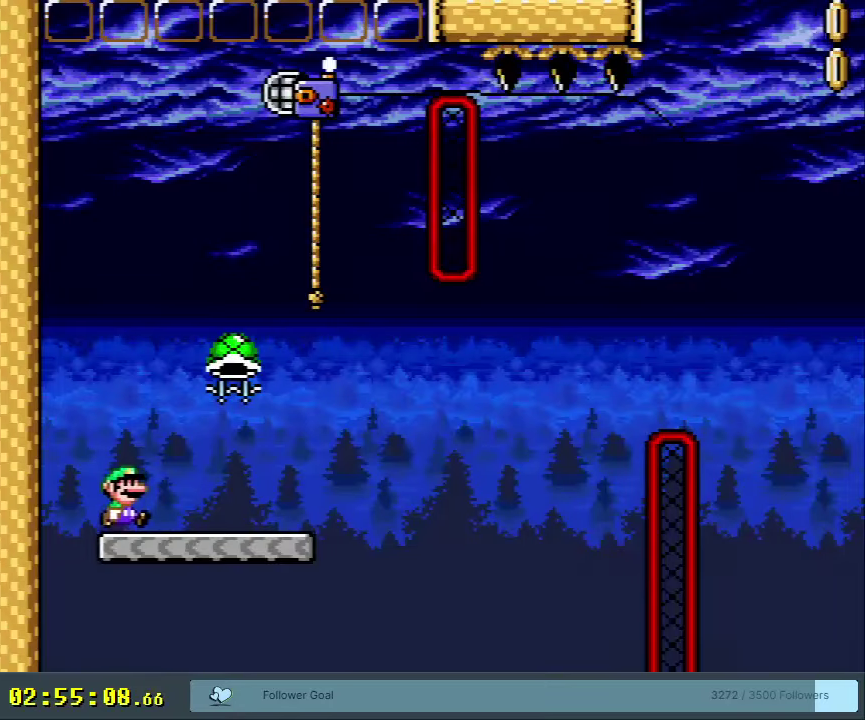
{"dt_ms": 400, "buttons": ["B", "Y"], "events": [[50, "B", "up"], [217, "B", "down"], [333, "DPAD_RIGHT", "up"]]}
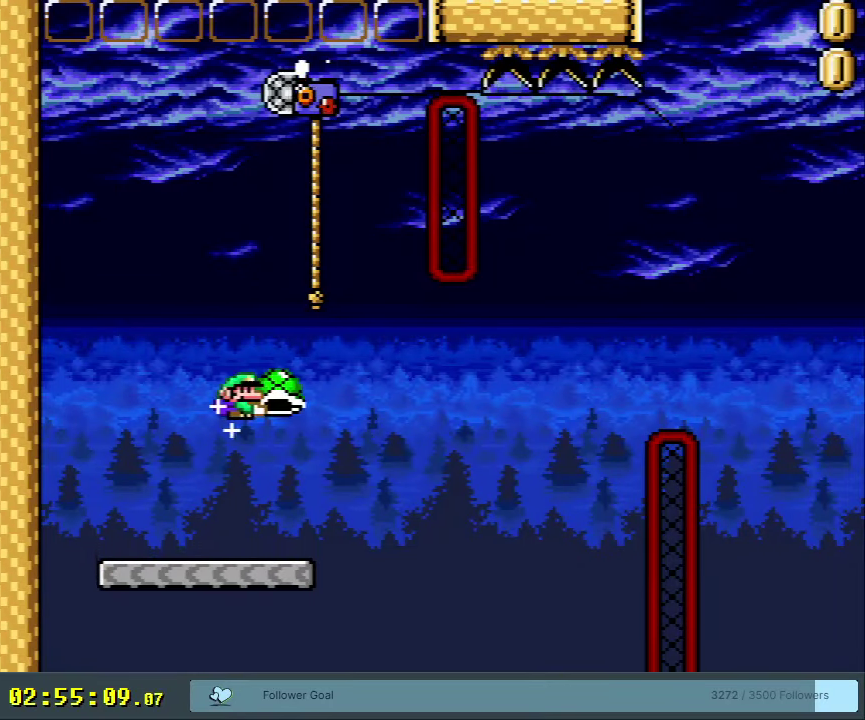
{"dt_ms": 200, "buttons": ["DPAD_UP", "DPAD_LEFT"], "events": [[83, "DPAD_LEFT", "down"], [100, "DPAD_UP", "down"], [183, "B", "up"], [183, "Y", "up"]]}
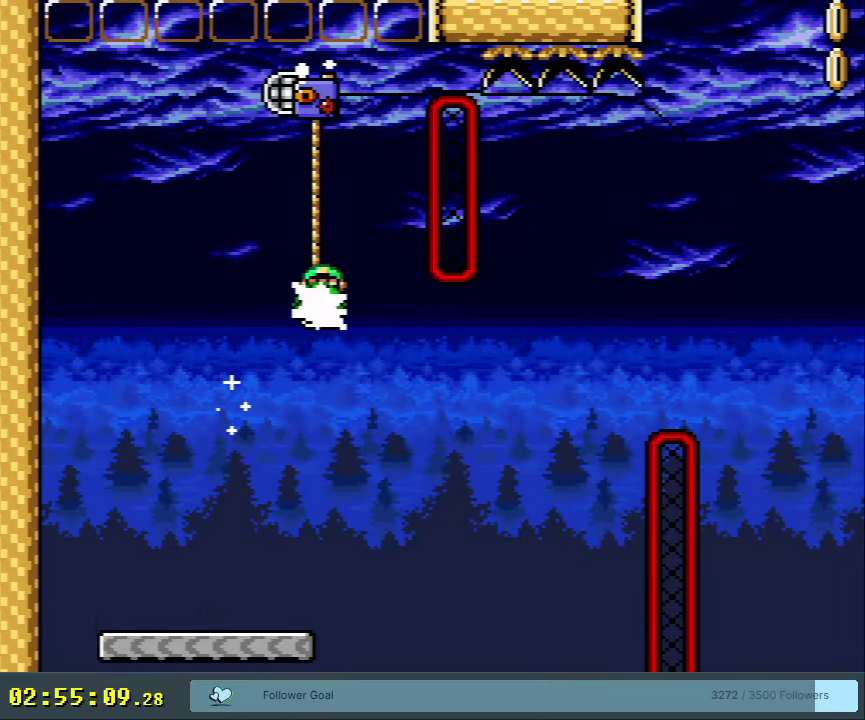
{"dt_ms": 300, "buttons": ["B", "Y", "DPAD_LEFT"], "events": [[100, "Y", "down"], [117, "DPAD_UP", "up"], [167, "DPAD_LEFT", "up"], [183, "B", "down"], [300, "DPAD_LEFT", "down"]]}
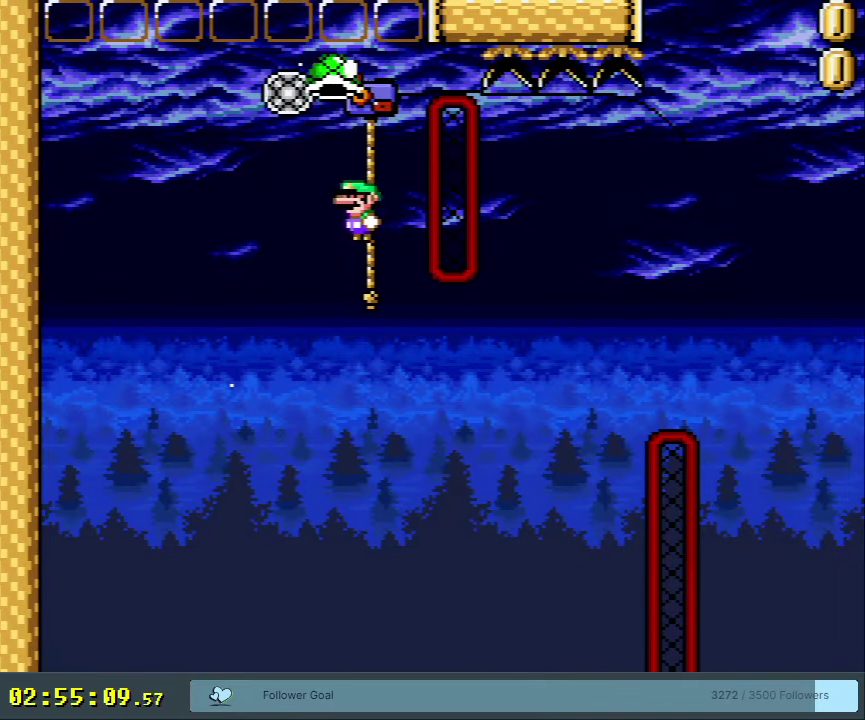
{"dt_ms": 200, "buttons": ["B"], "events": [[33, "B", "up"], [117, "B", "down"], [167, "DPAD_LEFT", "up"], [200, "Y", "up"]]}
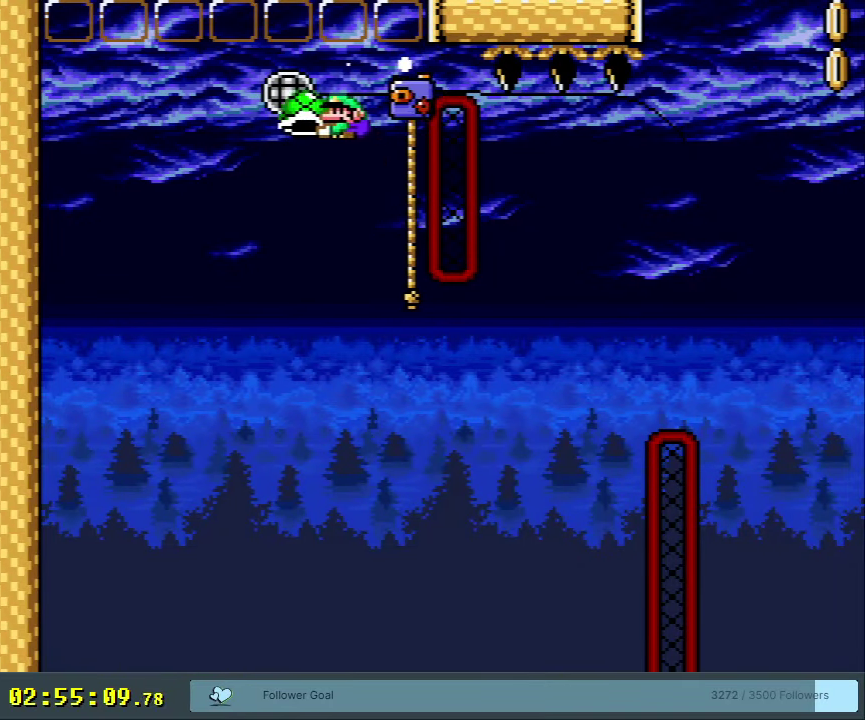
{"dt_ms": 400, "buttons": ["B", "Y"], "events": [[133, "Y", "down"], [150, "DPAD_RIGHT", "down"], [233, "B", "up"], [400, "B", "down"], [400, "DPAD_RIGHT", "up"]]}
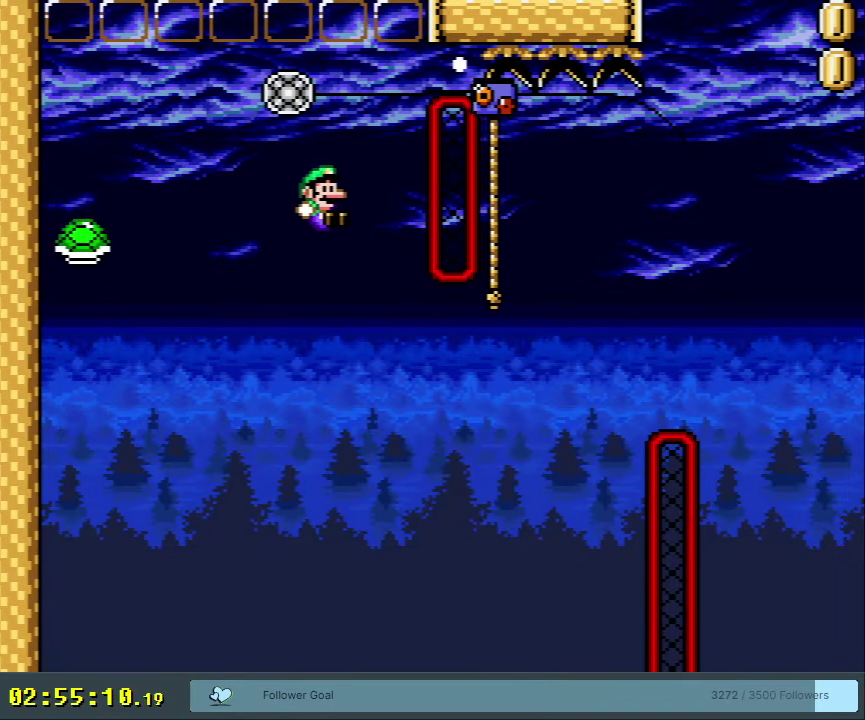
{"dt_ms": 350, "buttons": ["B", "Y"], "events": []}
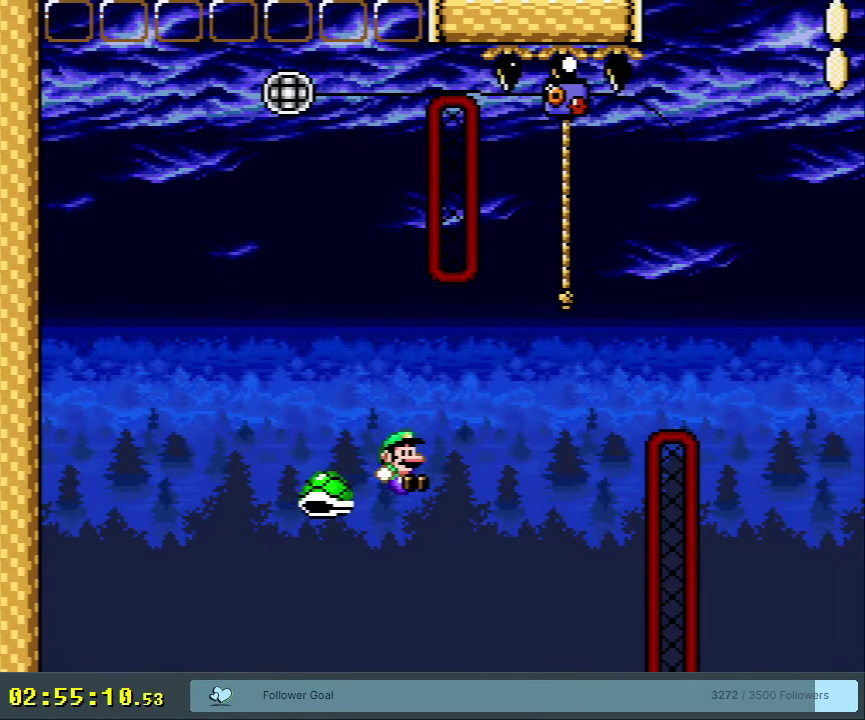
{"dt_ms": 350, "buttons": ["B", "Y", "DPAD_UP", "DPAD_RIGHT"], "events": [[150, "DPAD_RIGHT", "down"], [333, "DPAD_UP", "down"]]}
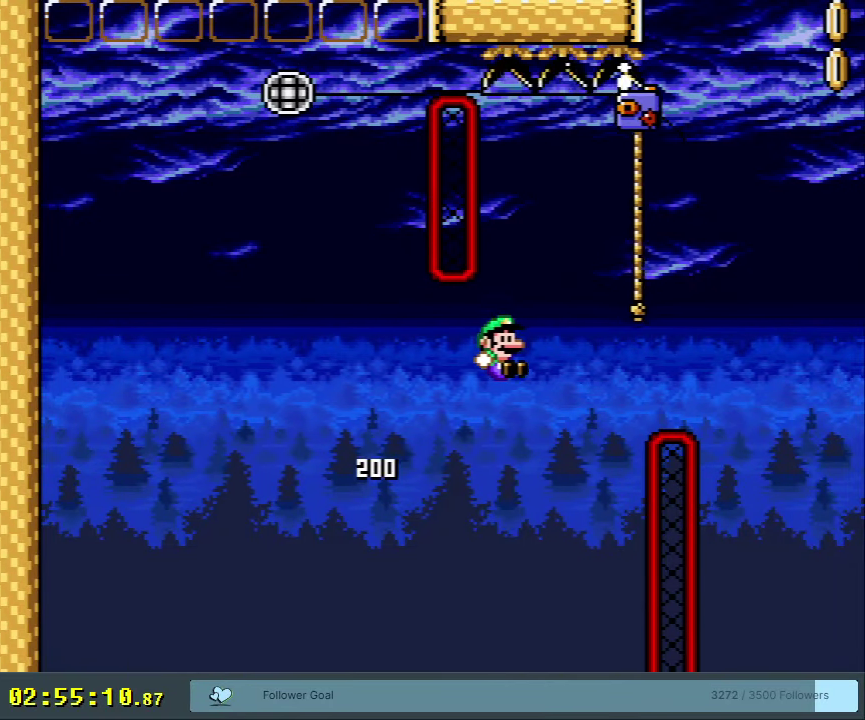
{"dt_ms": 800, "buttons": ["B", "Y", "DPAD_RIGHT"], "events": [[383, "B", "up"], [667, "B", "down"], [717, "DPAD_UP", "up"]]}
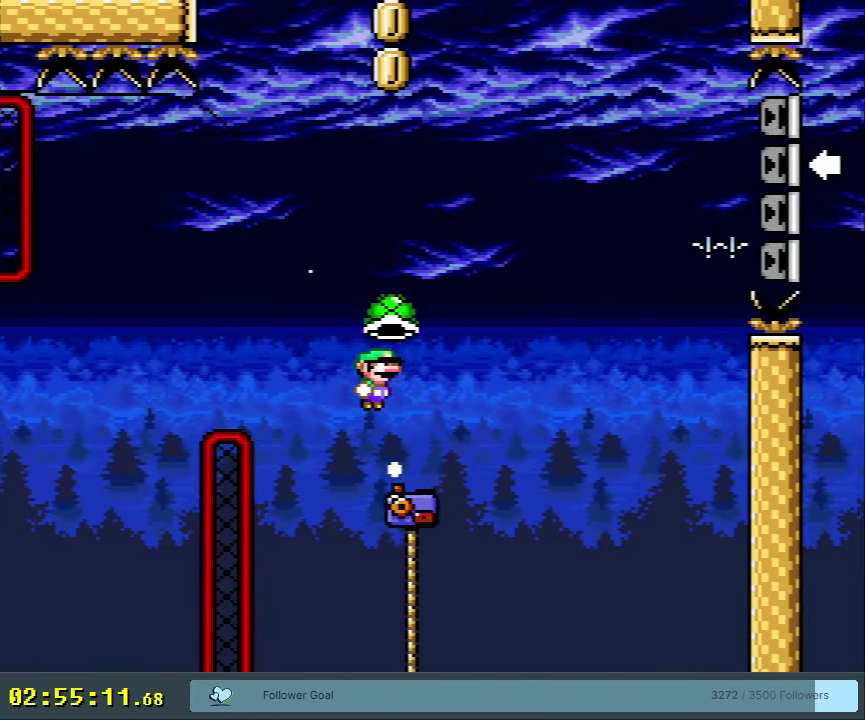
{"dt_ms": 350, "buttons": ["B", "Y", "DPAD_RIGHT"], "events": [[233, "Y", "up"], [333, "Y", "down"]]}